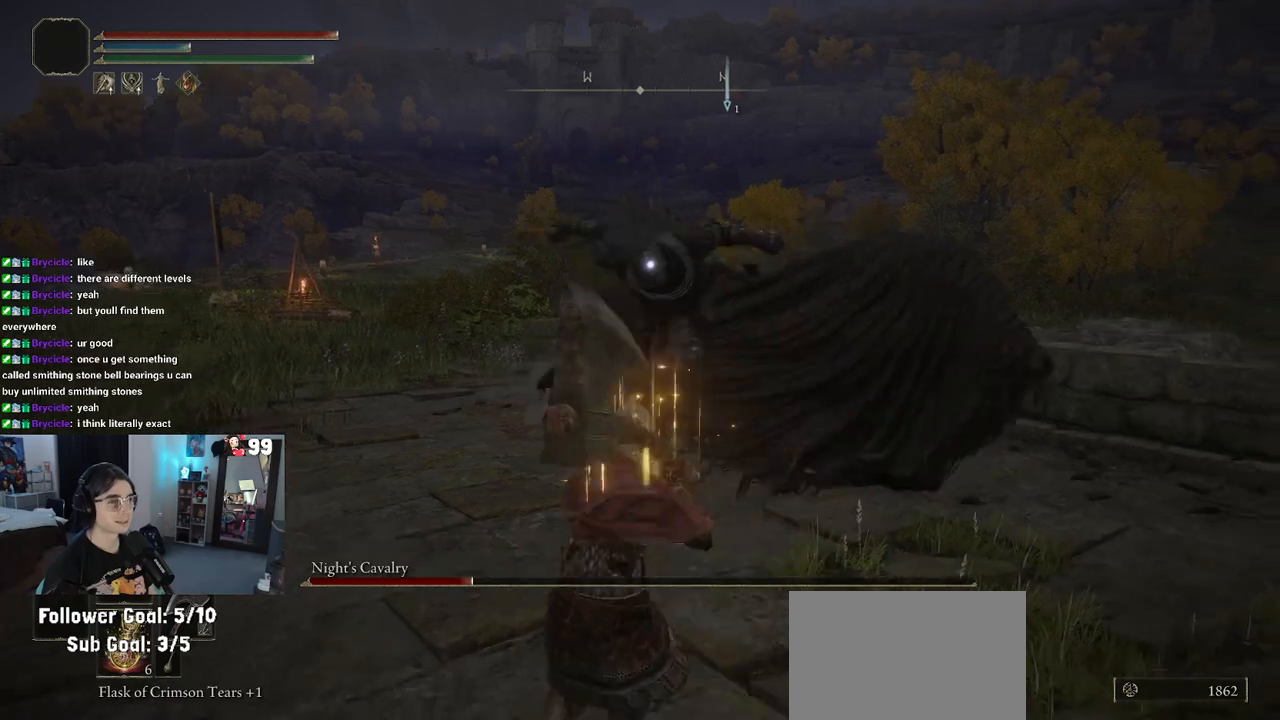
Gameplay with a controller (PlayStation layout); each line is a JSON object with the inputs held at the frame after it. "events" lists button and stick changes between this image and that frame as [ms after this image, input, new state], when the widget could be followed in between.
{"buttons": [], "left_stick": "up", "right_stick": "center", "events": [[67, "CIRCLE", "up"], [417, "left_stick", "up"]]}
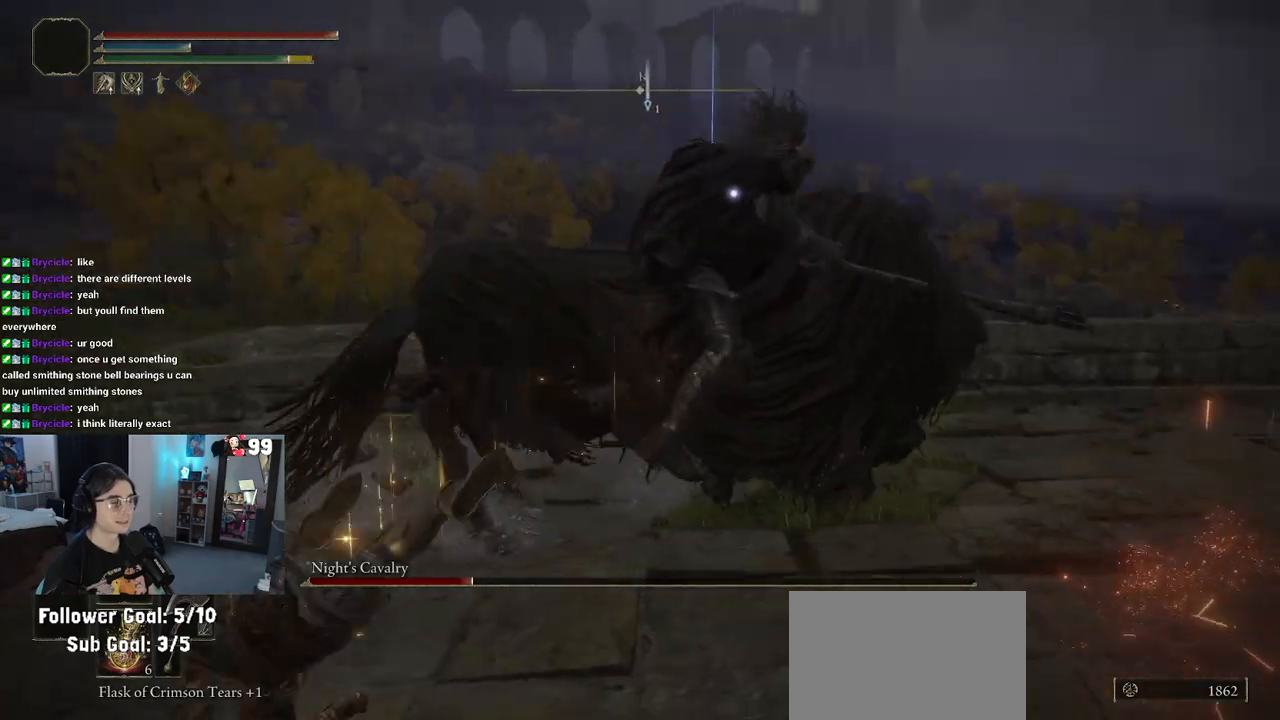
{"buttons": [], "left_stick": "up-right", "right_stick": "center", "events": [[17, "left_stick", "up-right"]]}
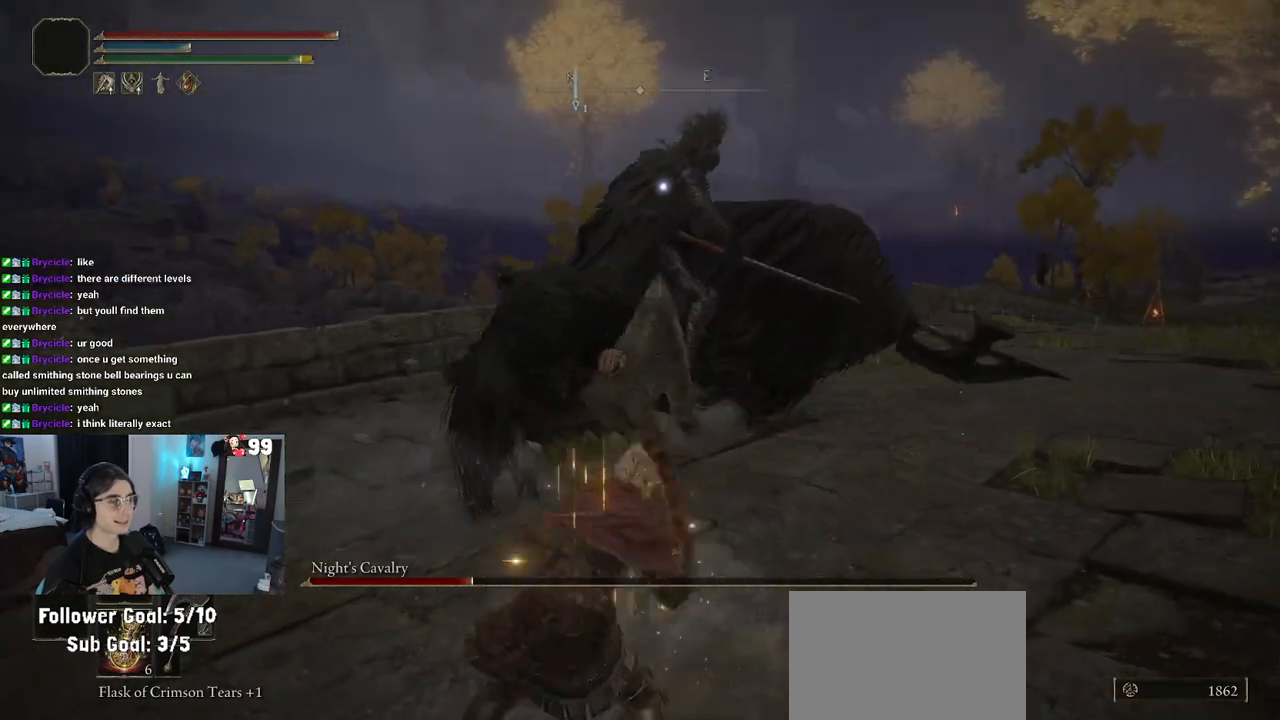
{"buttons": ["CROSS"], "left_stick": "up-right", "right_stick": "center", "events": [[83, "left_stick", "right"], [350, "left_stick", "up-right"], [433, "CROSS", "down"]]}
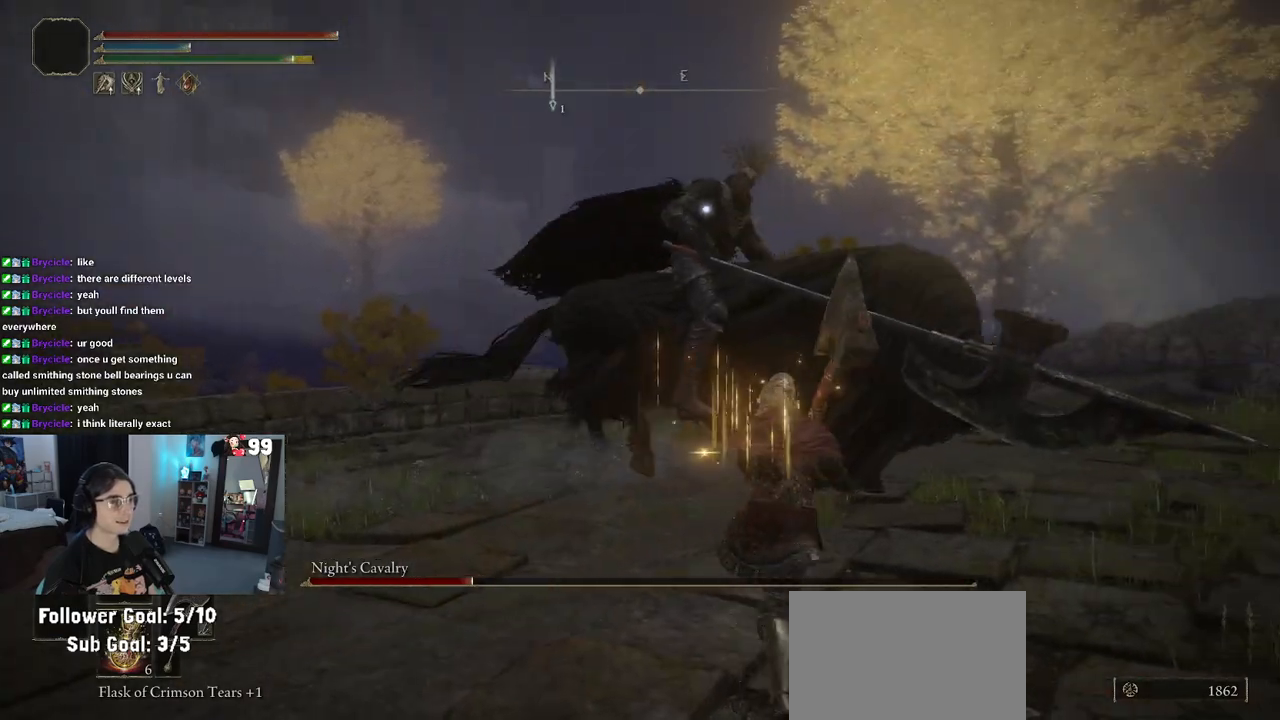
{"buttons": [], "left_stick": "right", "right_stick": "center", "events": [[117, "CROSS", "up"], [117, "R2", "down"], [350, "R2", "up"], [400, "left_stick", "right"]]}
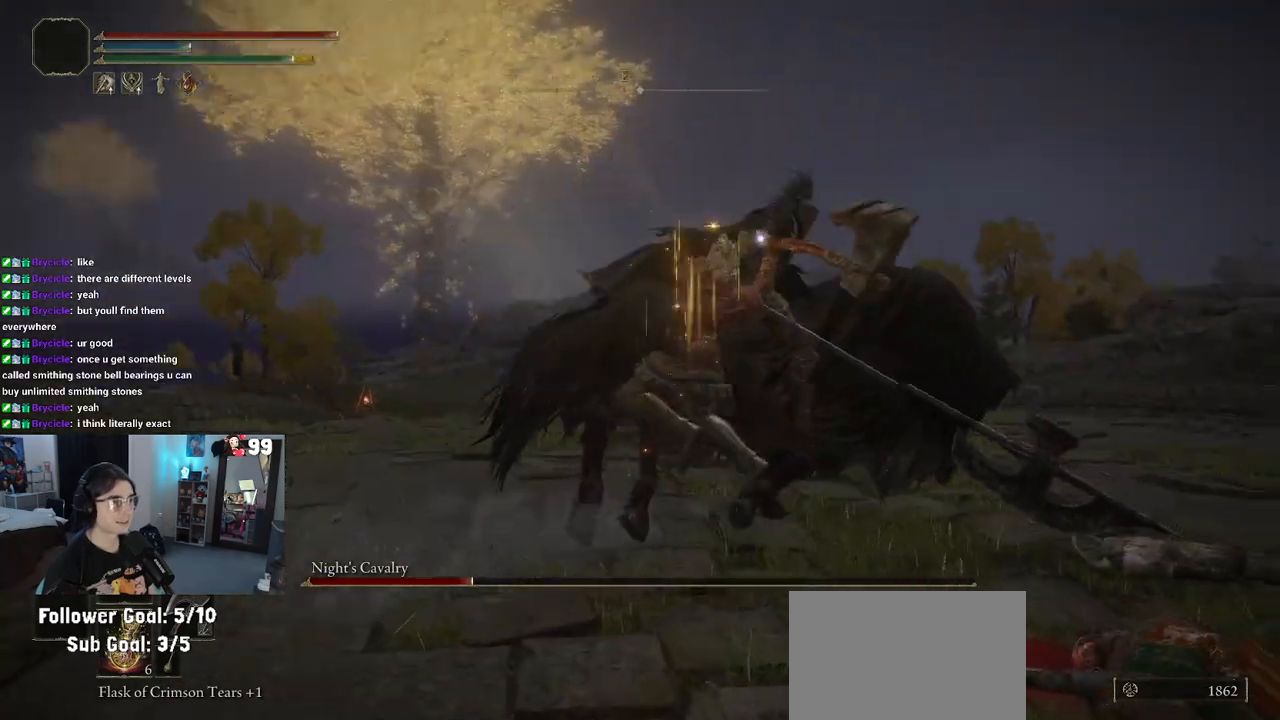
{"buttons": [], "left_stick": "down-right", "right_stick": "center", "events": [[483, "left_stick", "down-right"]]}
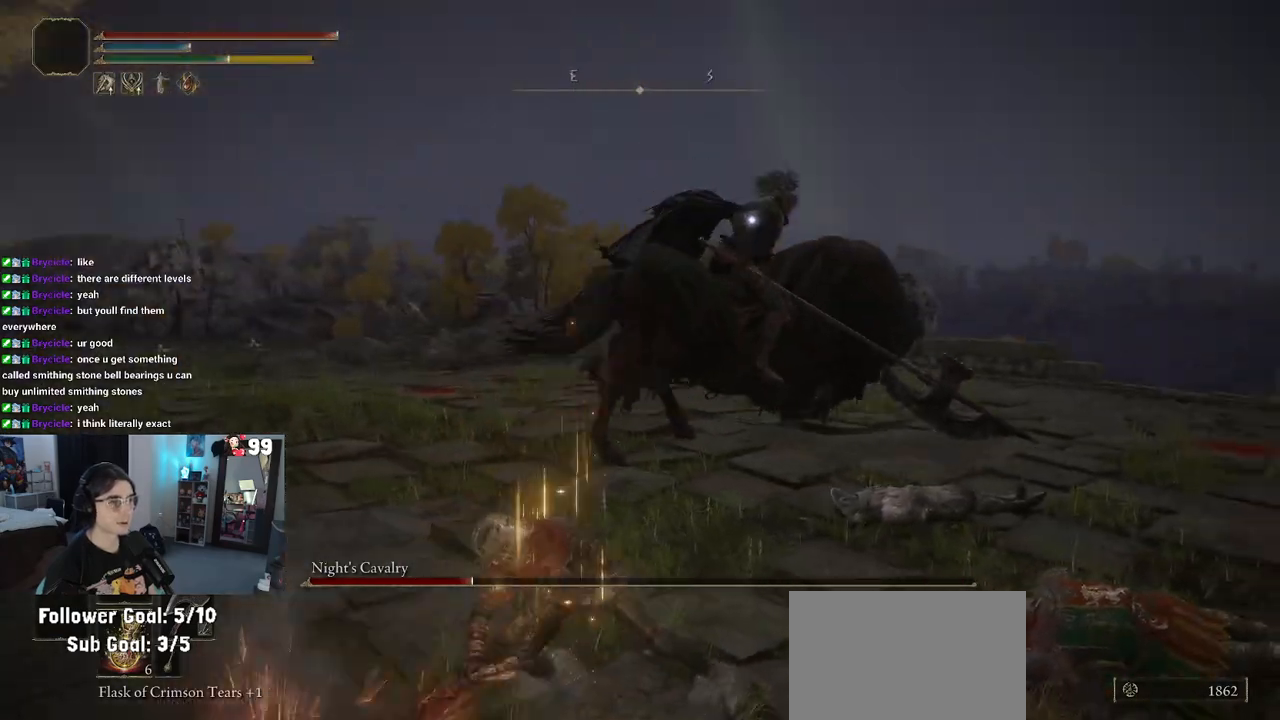
{"buttons": [], "left_stick": "down", "right_stick": "center", "events": [[200, "left_stick", "down"]]}
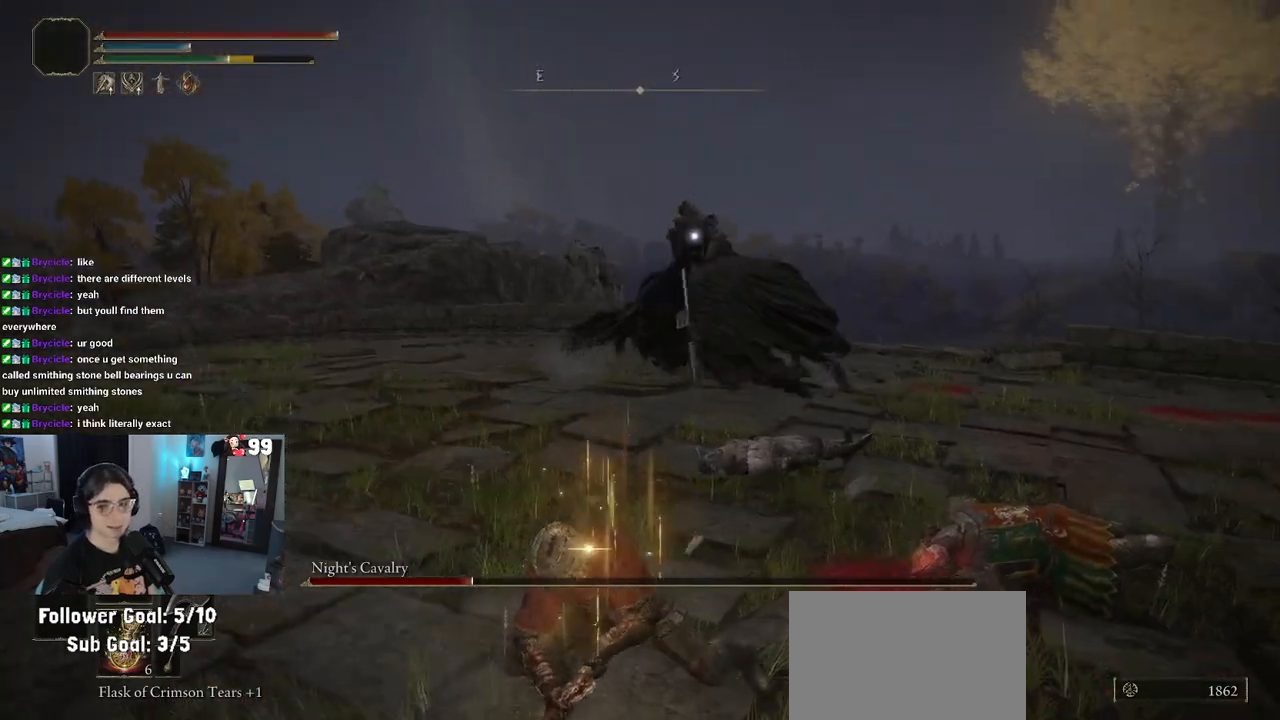
{"buttons": [], "left_stick": "down-right", "right_stick": "center", "events": [[317, "left_stick", "down-right"]]}
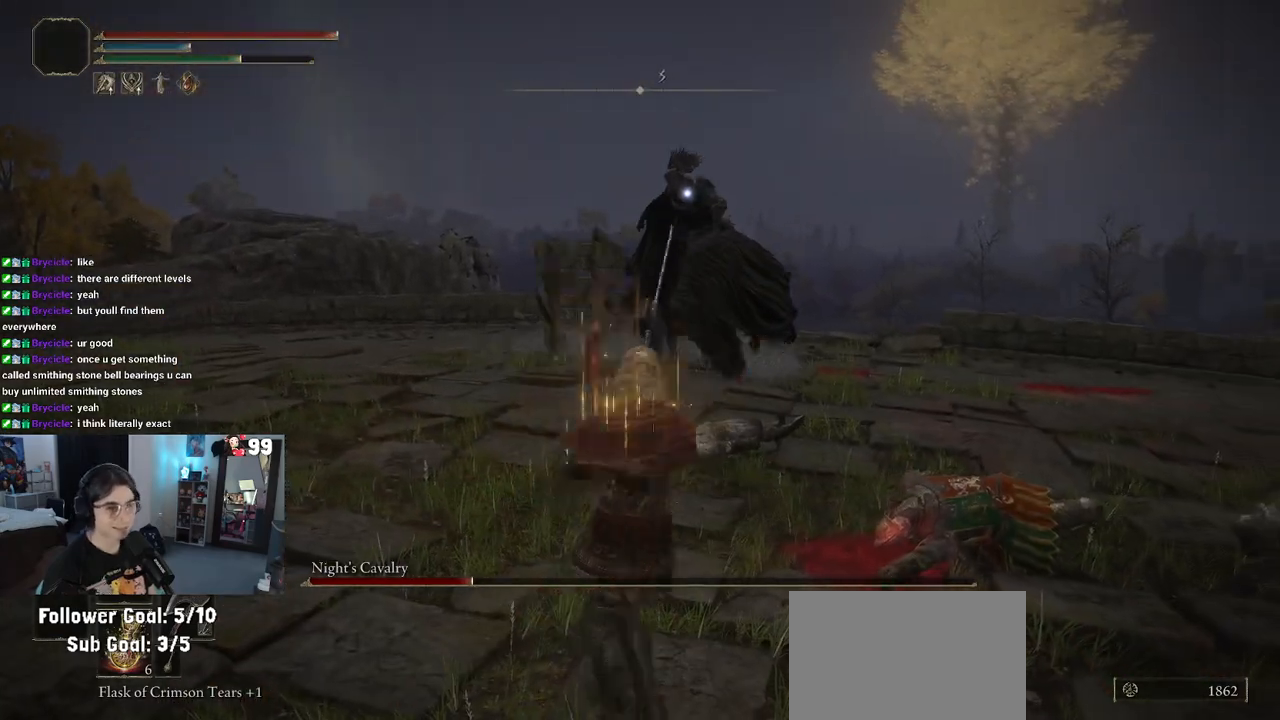
{"buttons": [], "left_stick": "up", "right_stick": "center", "events": [[217, "left_stick", "up-right"], [450, "left_stick", "up"]]}
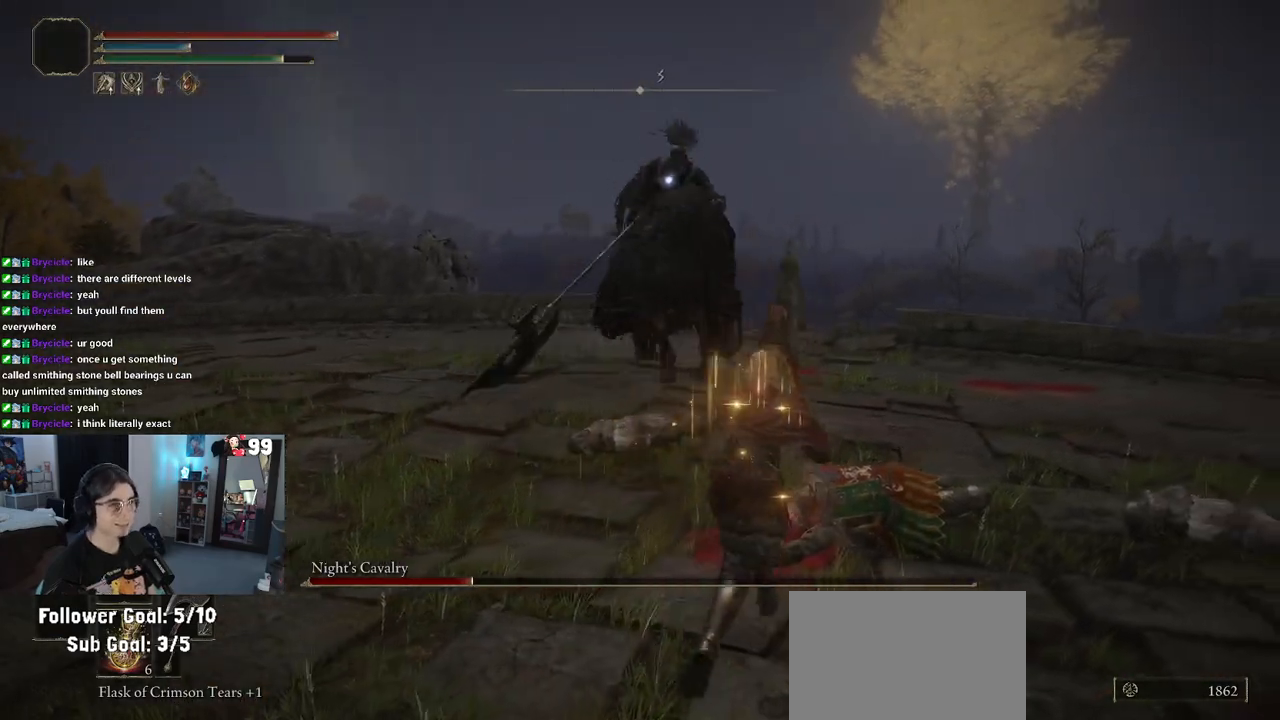
{"buttons": [], "left_stick": "right", "right_stick": "center", "events": [[200, "left_stick", "up-right"], [267, "CROSS", "down"], [383, "left_stick", "right"], [500, "CROSS", "up"]]}
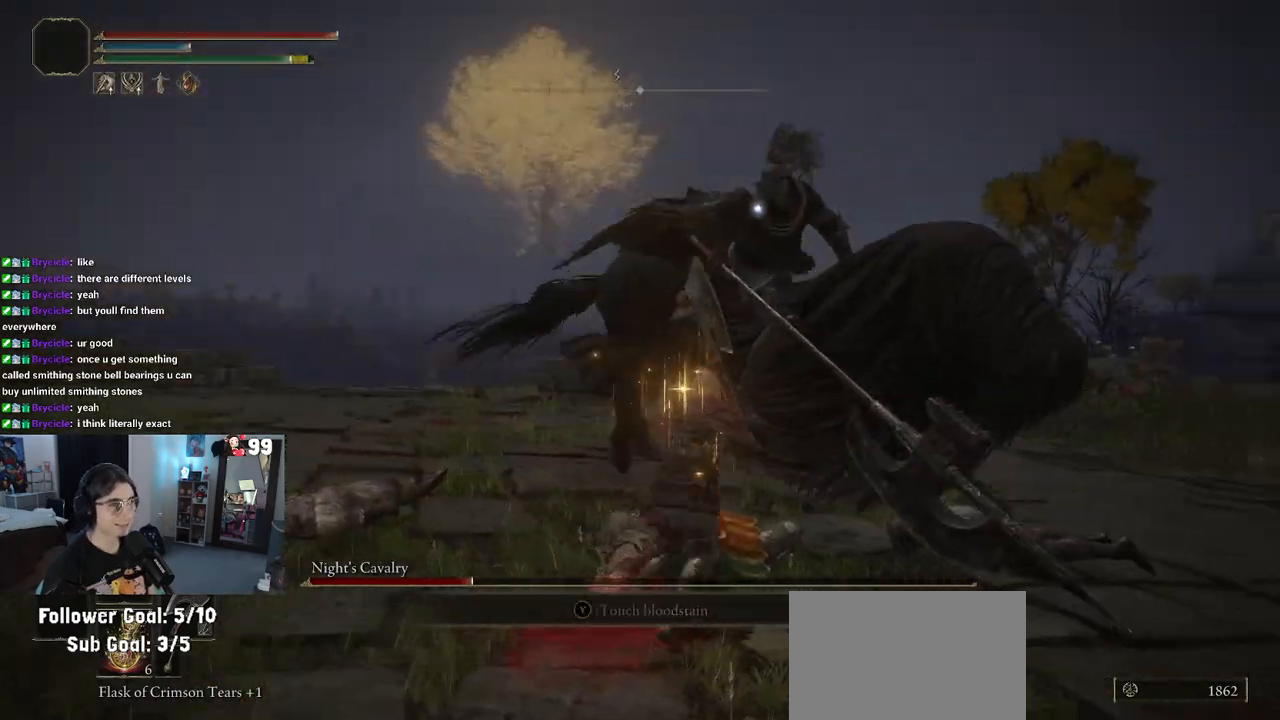
{"buttons": [], "left_stick": "right", "right_stick": "center", "events": [[100, "R2", "down"], [333, "R2", "up"]]}
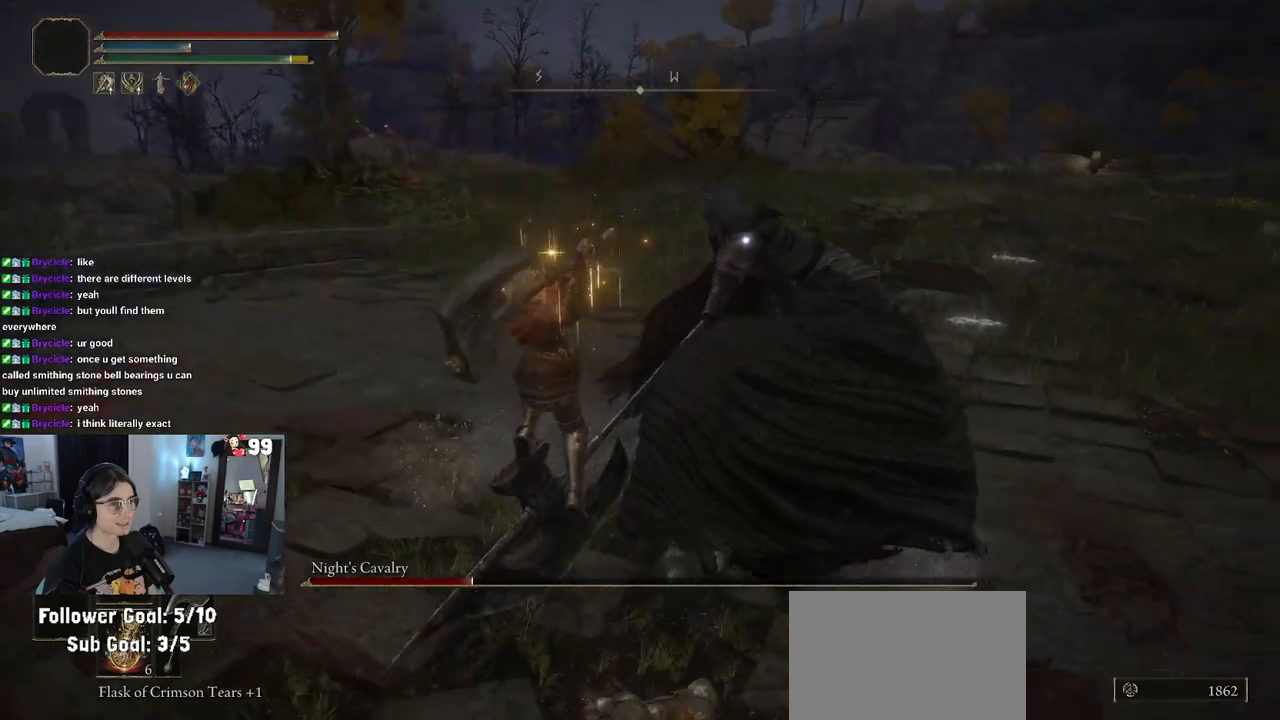
{"buttons": [], "left_stick": "down-right", "right_stick": "center", "events": [[467, "left_stick", "down-right"]]}
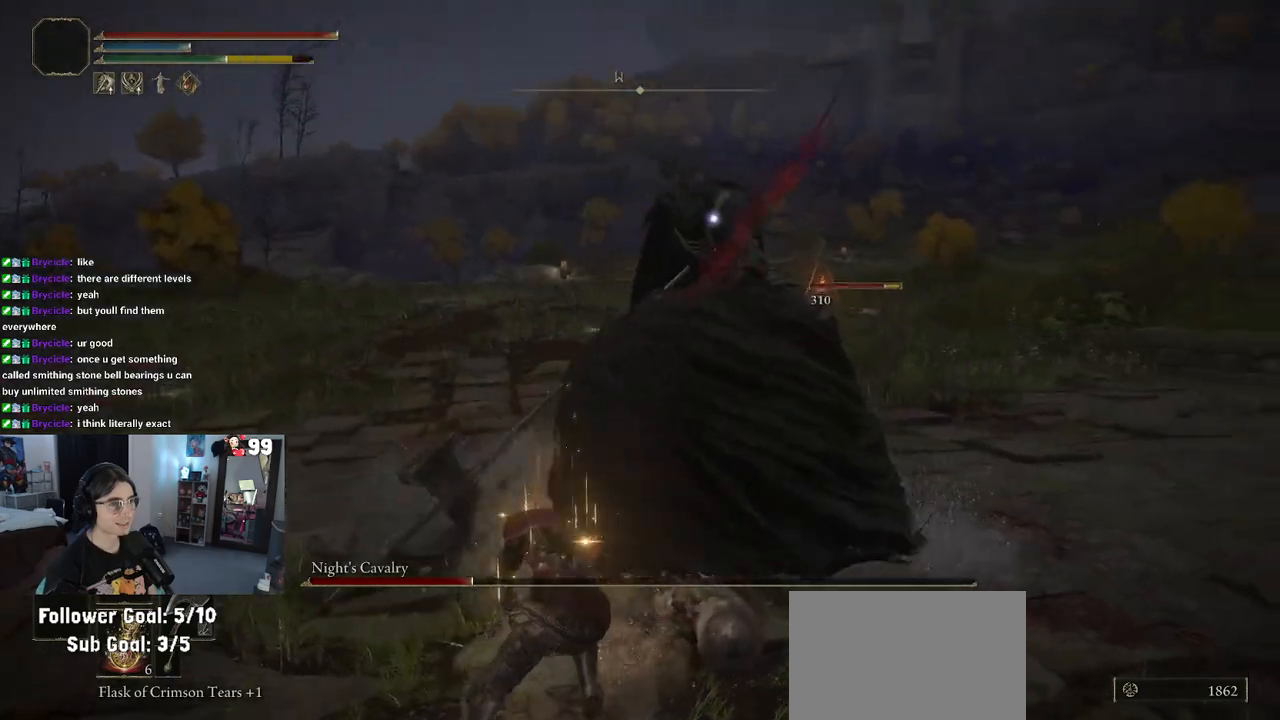
{"buttons": [], "left_stick": "down", "right_stick": "center", "events": [[150, "left_stick", "down"]]}
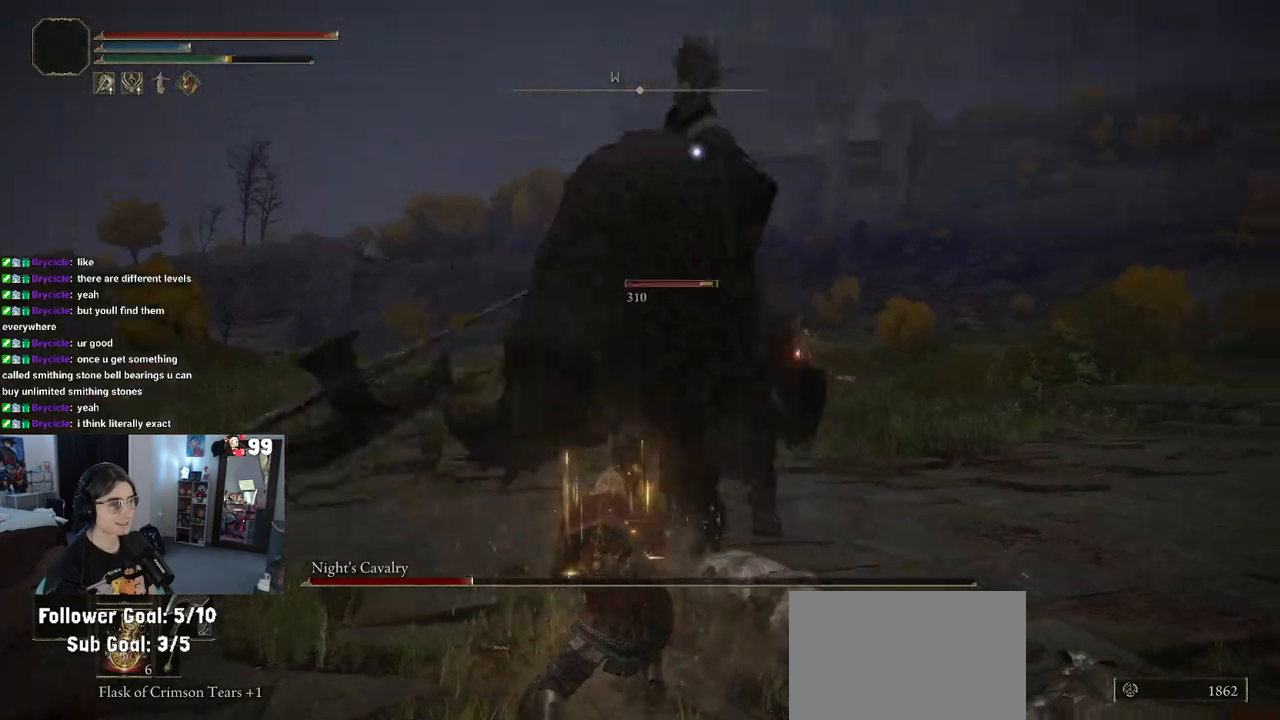
{"buttons": [], "left_stick": "down", "right_stick": "center", "events": [[50, "CIRCLE", "down"], [200, "CIRCLE", "up"]]}
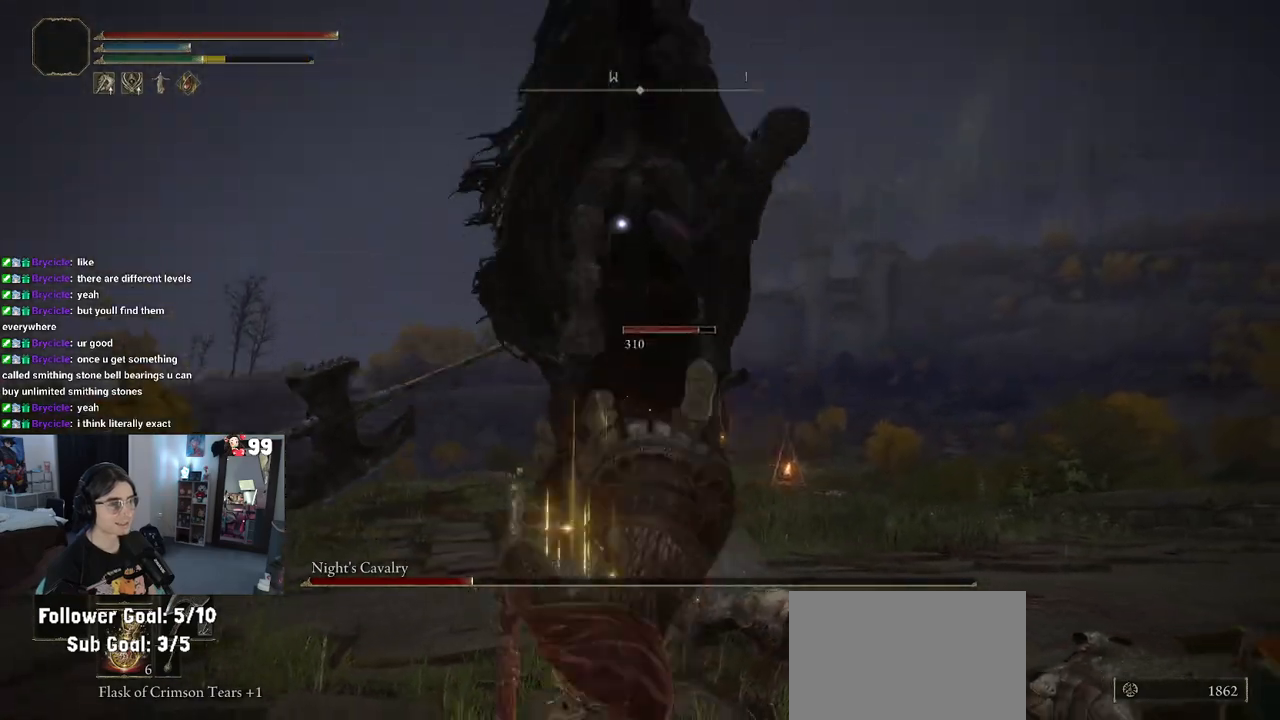
{"buttons": [], "left_stick": "down", "right_stick": "center", "events": [[100, "CIRCLE", "down"], [250, "CIRCLE", "up"]]}
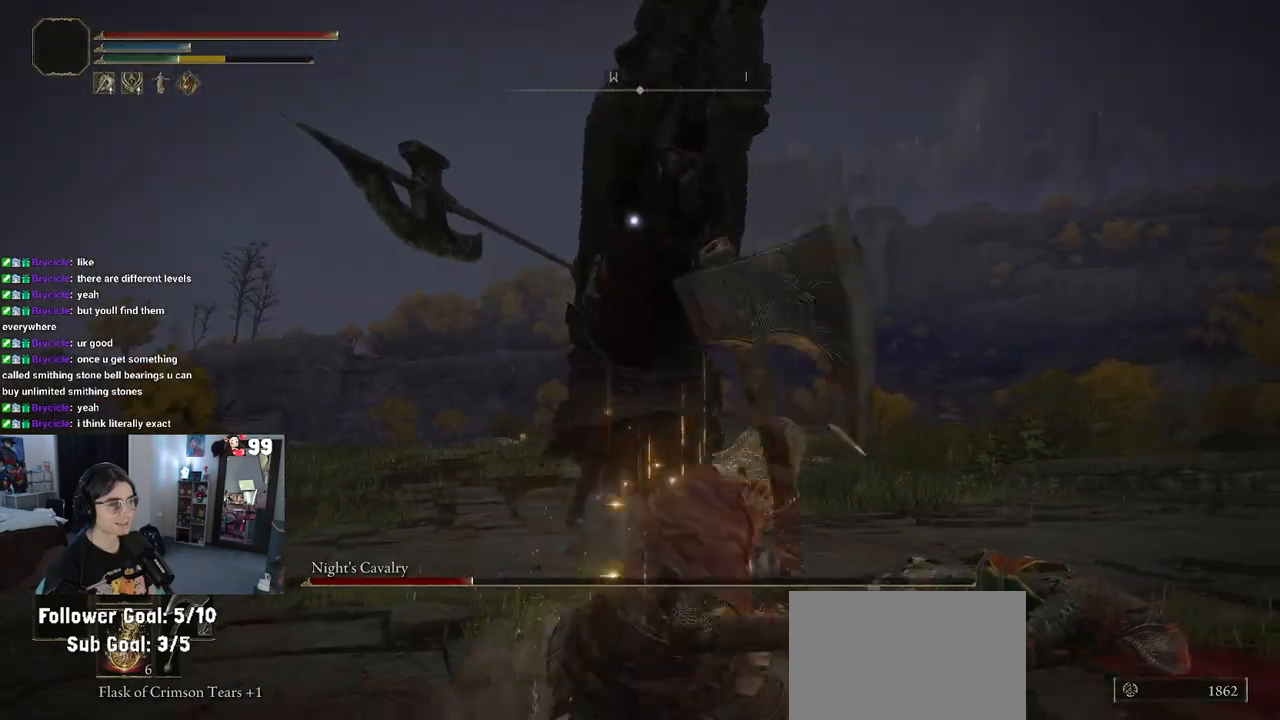
{"buttons": [], "left_stick": "up-right", "right_stick": "center", "events": [[350, "left_stick", "up-right"]]}
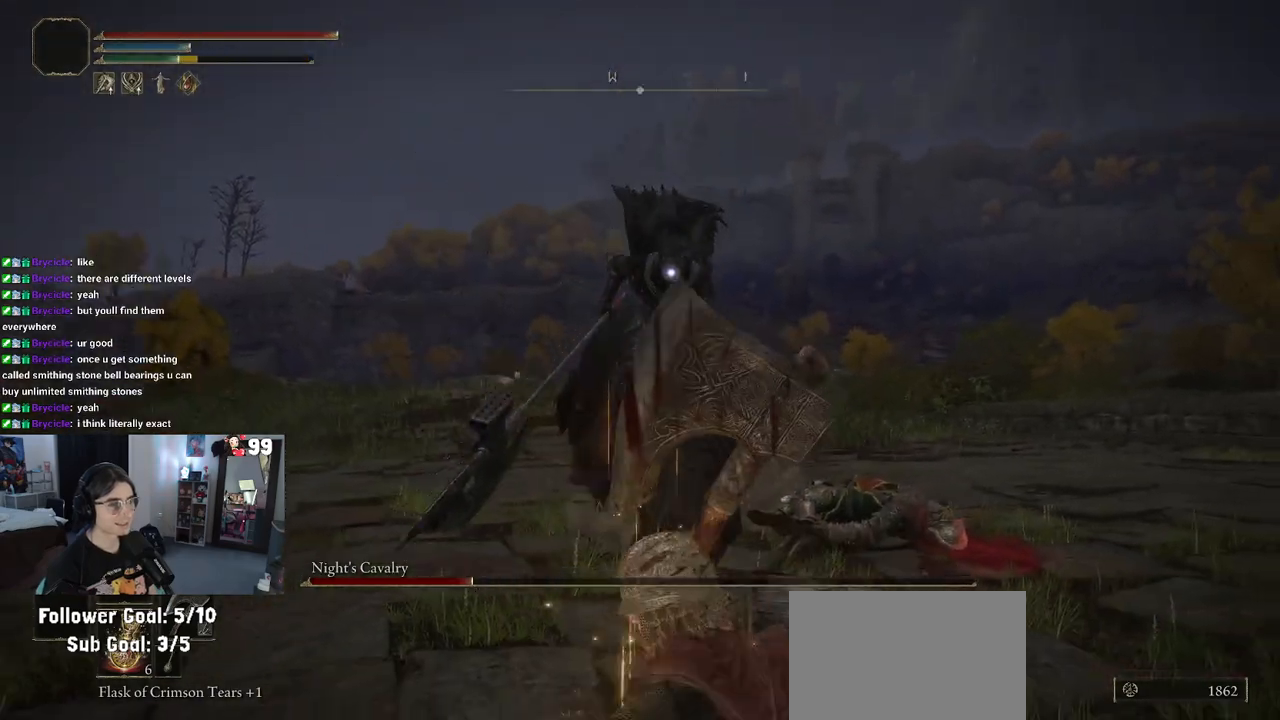
{"buttons": [], "left_stick": "right", "right_stick": "center", "events": [[317, "left_stick", "right"]]}
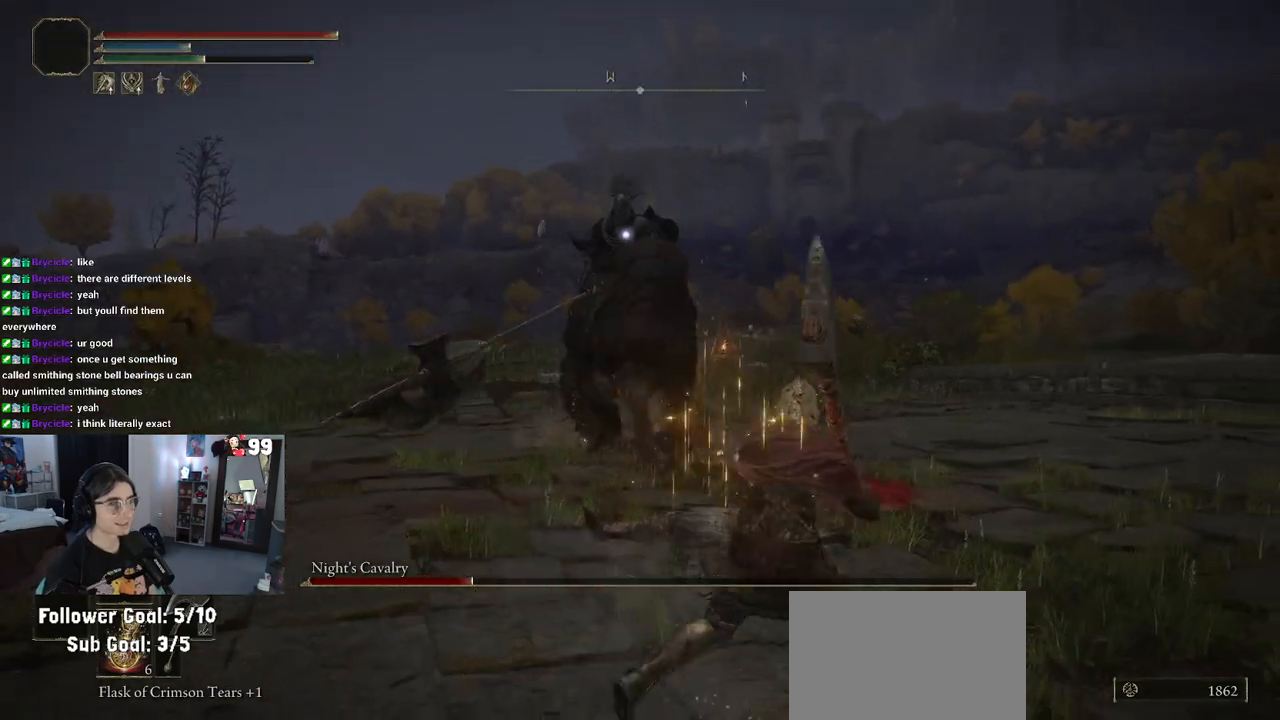
{"buttons": [], "left_stick": "down-right", "right_stick": "center", "events": [[483, "left_stick", "down-right"]]}
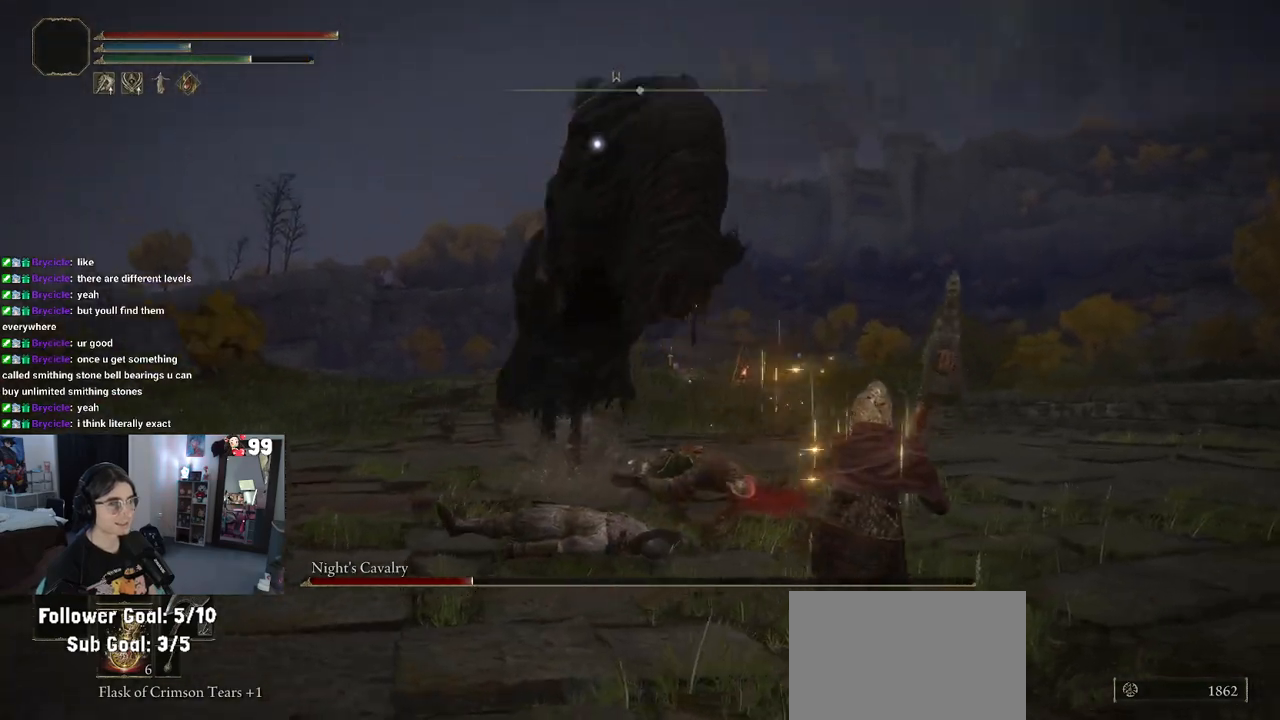
{"buttons": [], "left_stick": "down", "right_stick": "center", "events": [[83, "left_stick", "down"], [167, "CIRCLE", "down"], [267, "CIRCLE", "up"]]}
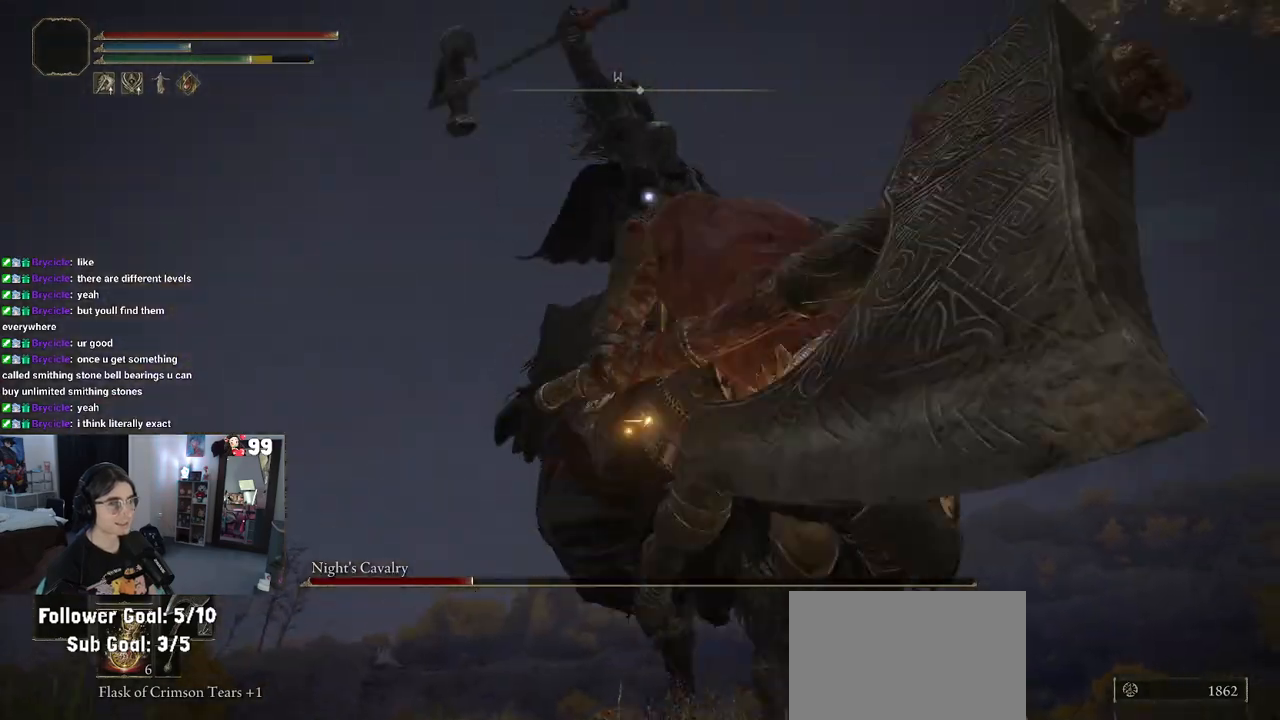
{"buttons": [], "left_stick": "up", "right_stick": "center", "events": [[267, "left_stick", "left"], [367, "left_stick", "up"]]}
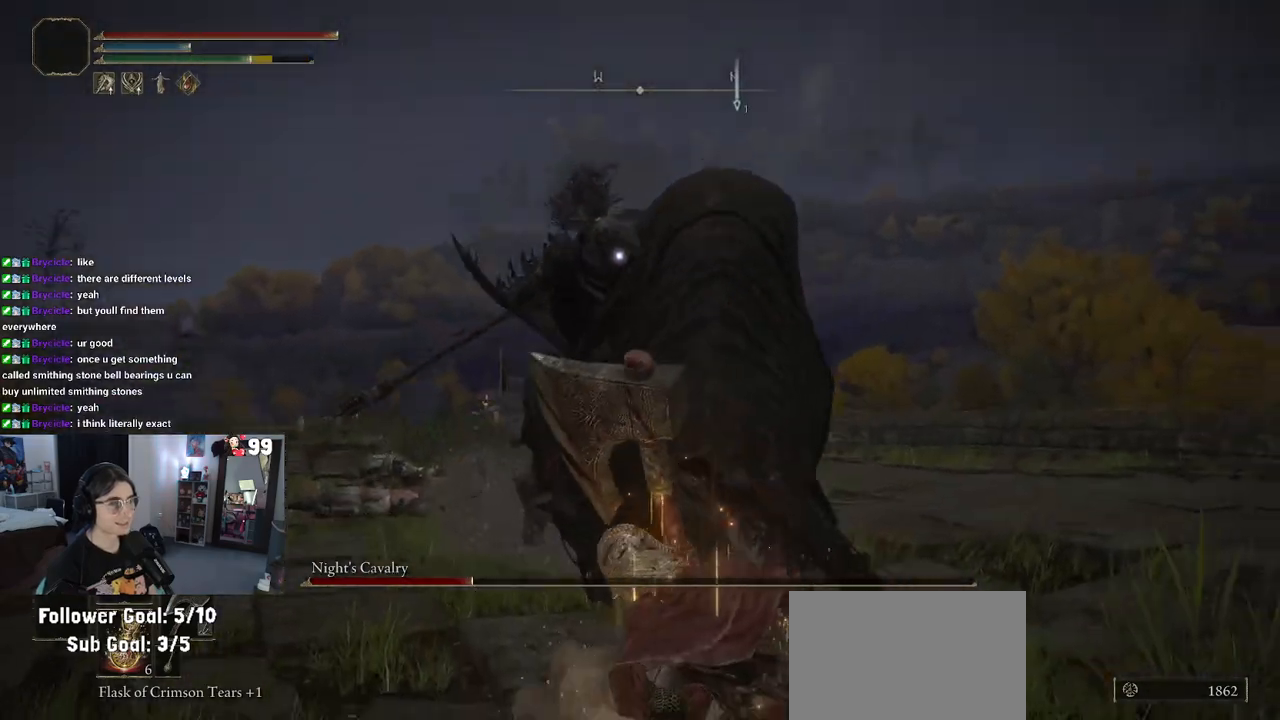
{"buttons": [], "left_stick": "up", "right_stick": "center", "events": [[50, "CROSS", "down"], [183, "CROSS", "up"], [183, "R2", "down"], [367, "R2", "up"]]}
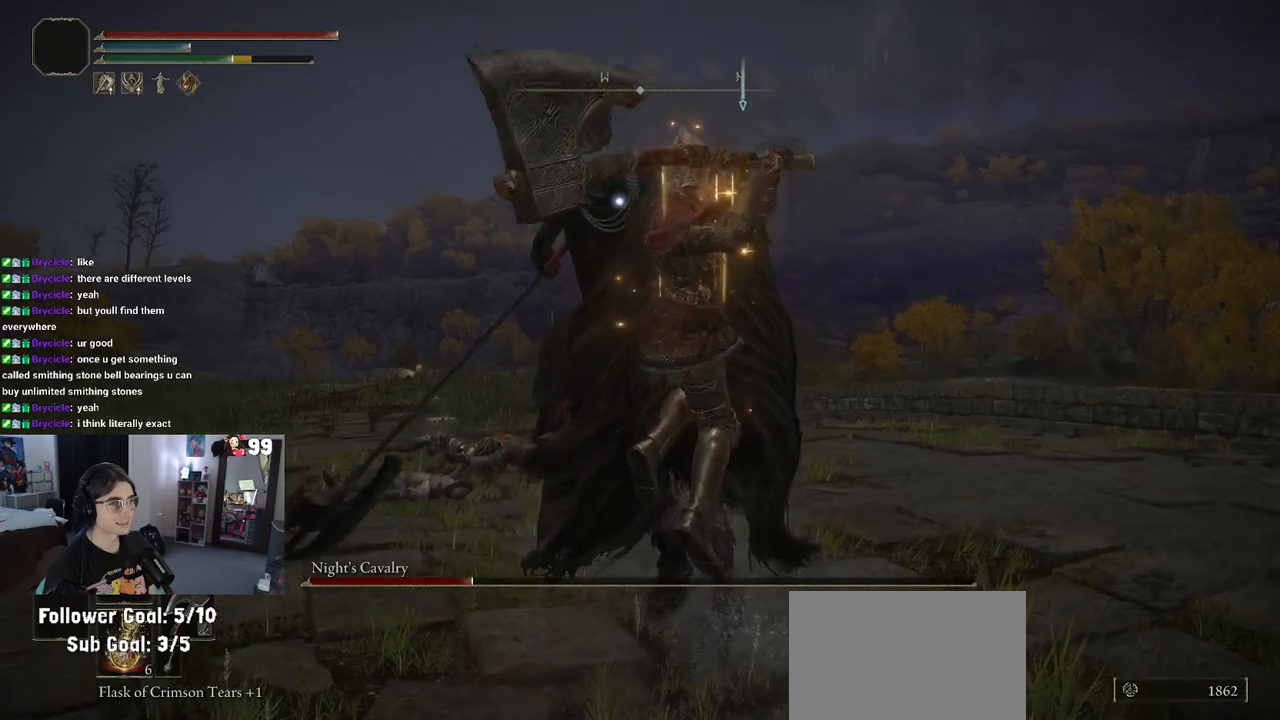
{"buttons": [], "left_stick": "left", "right_stick": "center", "events": [[317, "left_stick", "up-left"], [467, "left_stick", "left"]]}
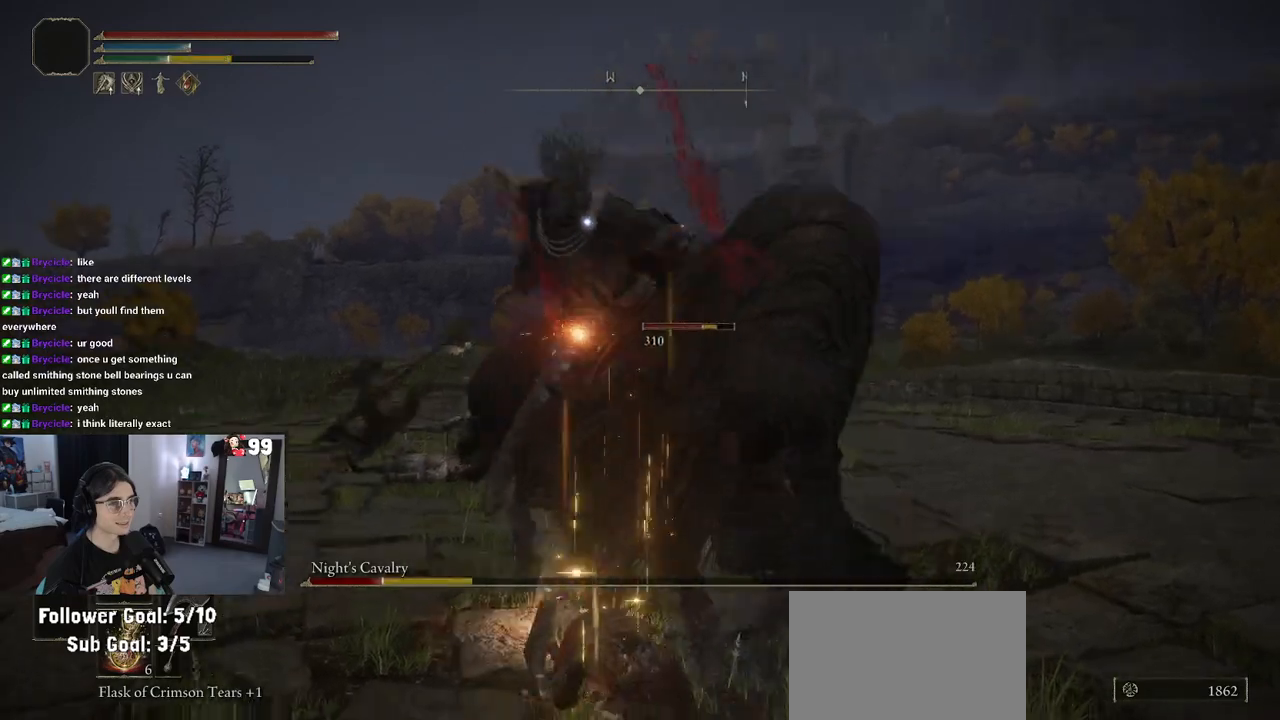
{"buttons": ["CIRCLE"], "left_stick": "down", "right_stick": "center"}
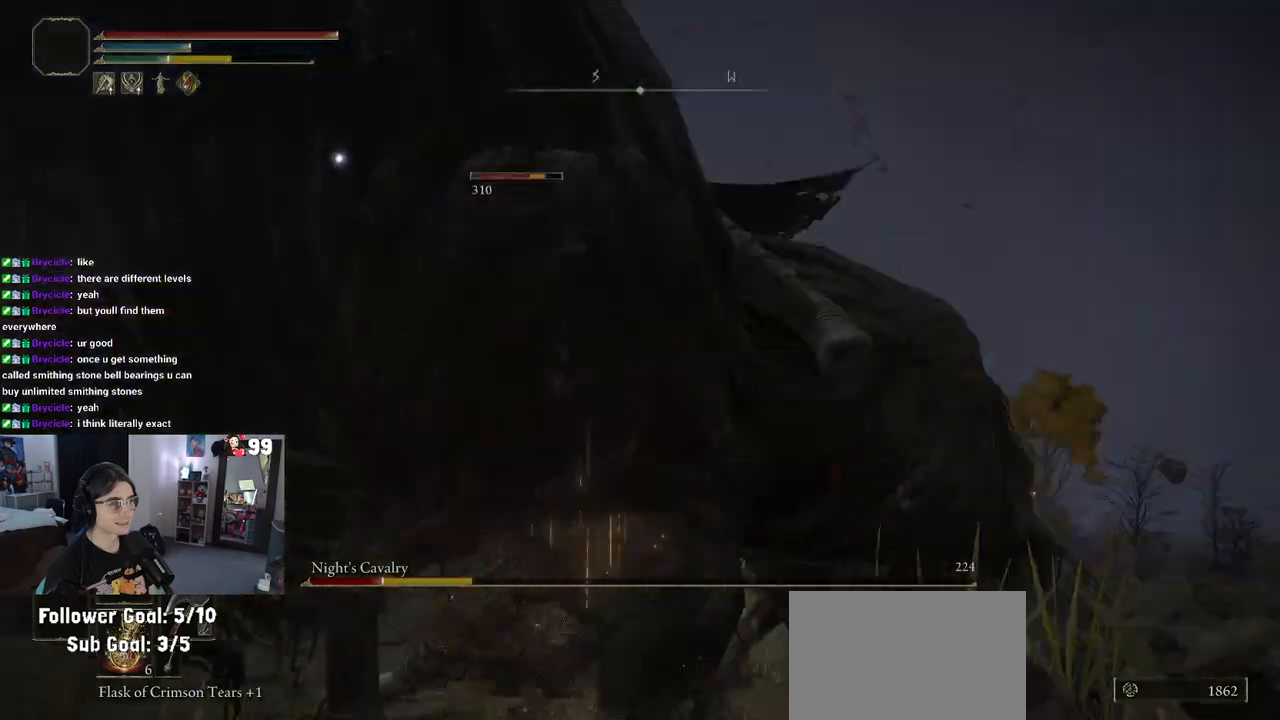
{"buttons": [], "left_stick": "down", "right_stick": "center", "events": [[33, "CIRCLE", "up"]]}
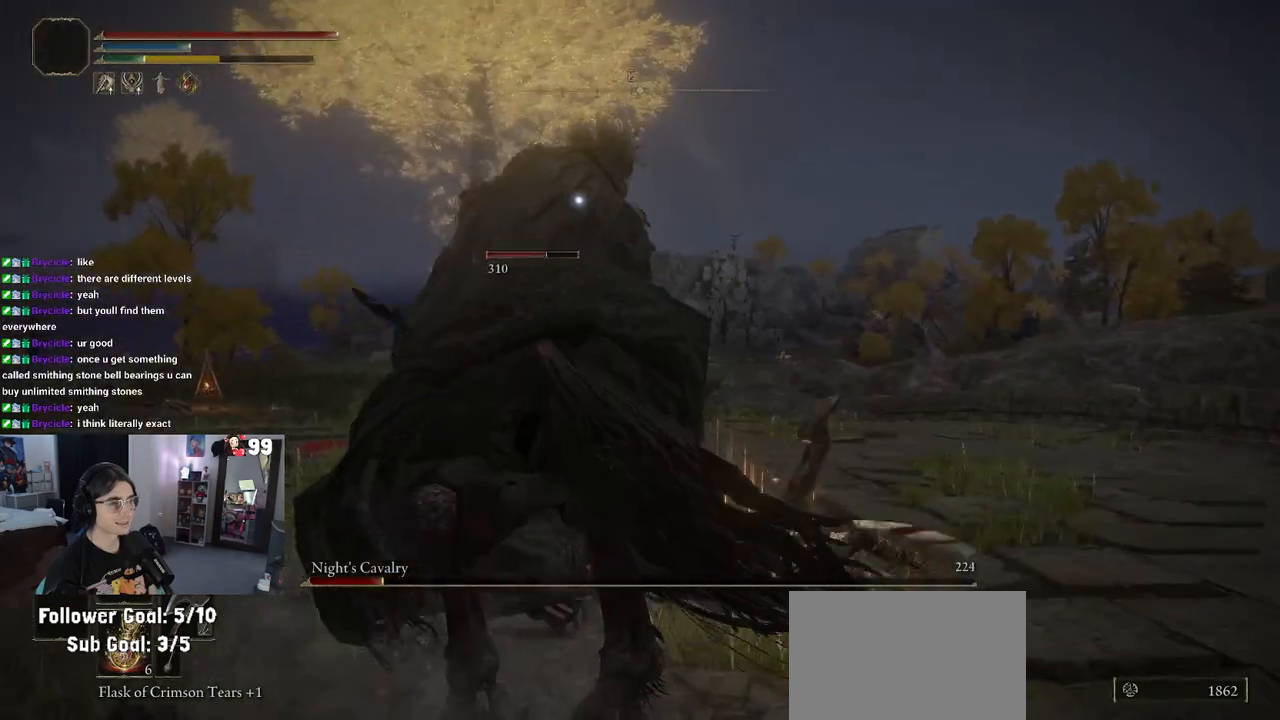
{"buttons": [], "left_stick": "down", "right_stick": "center", "events": []}
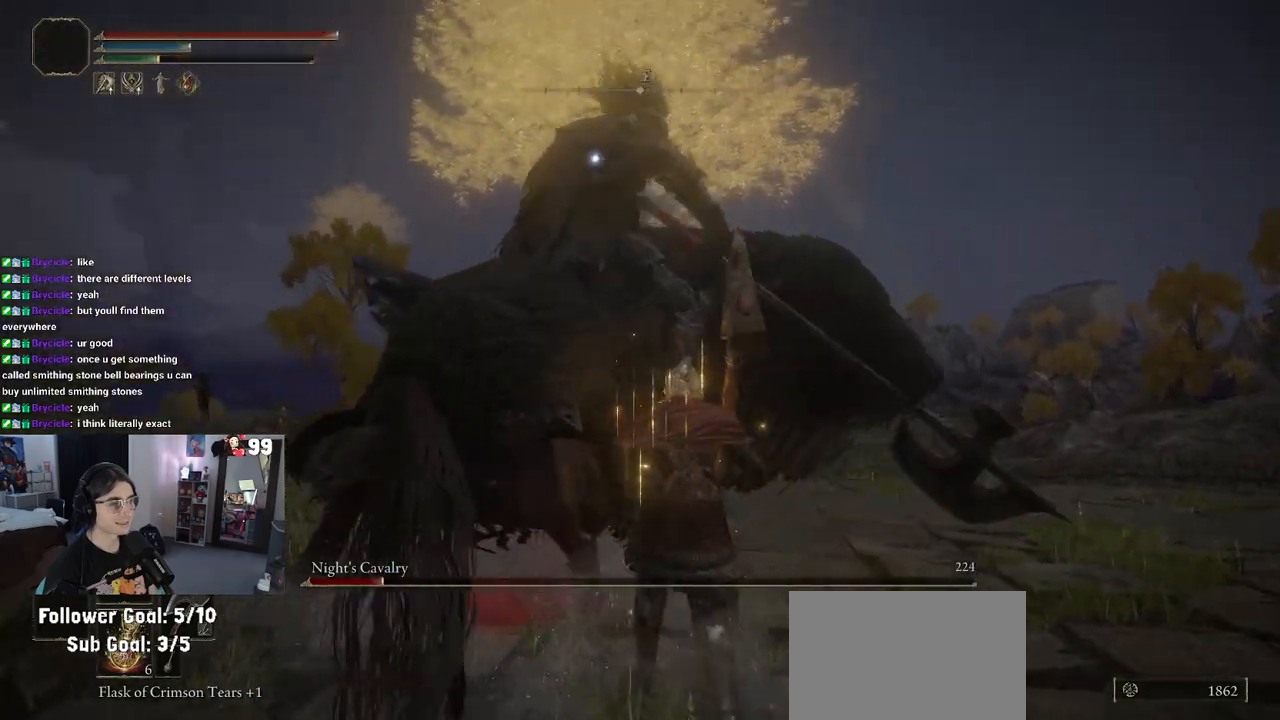
{"buttons": [], "left_stick": "down", "right_stick": "center", "events": [[50, "CIRCLE", "down"], [117, "CIRCLE", "up"]]}
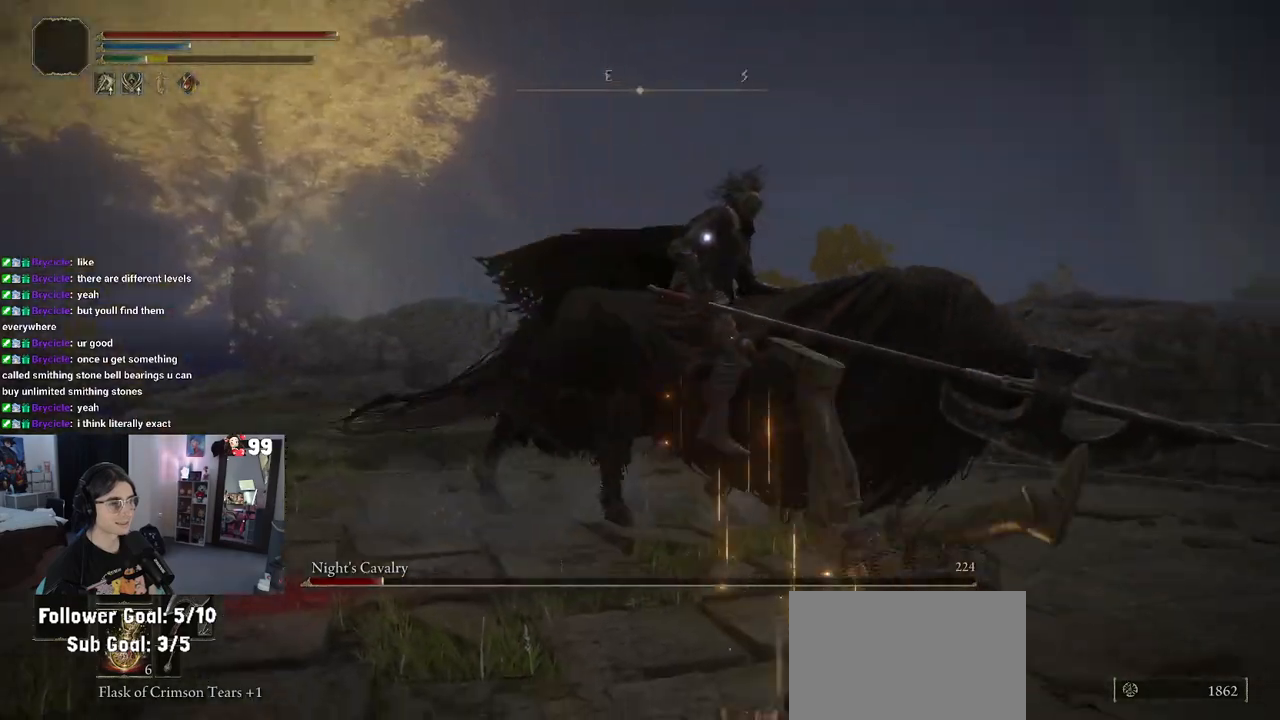
{"buttons": [], "left_stick": "down", "right_stick": "center", "events": []}
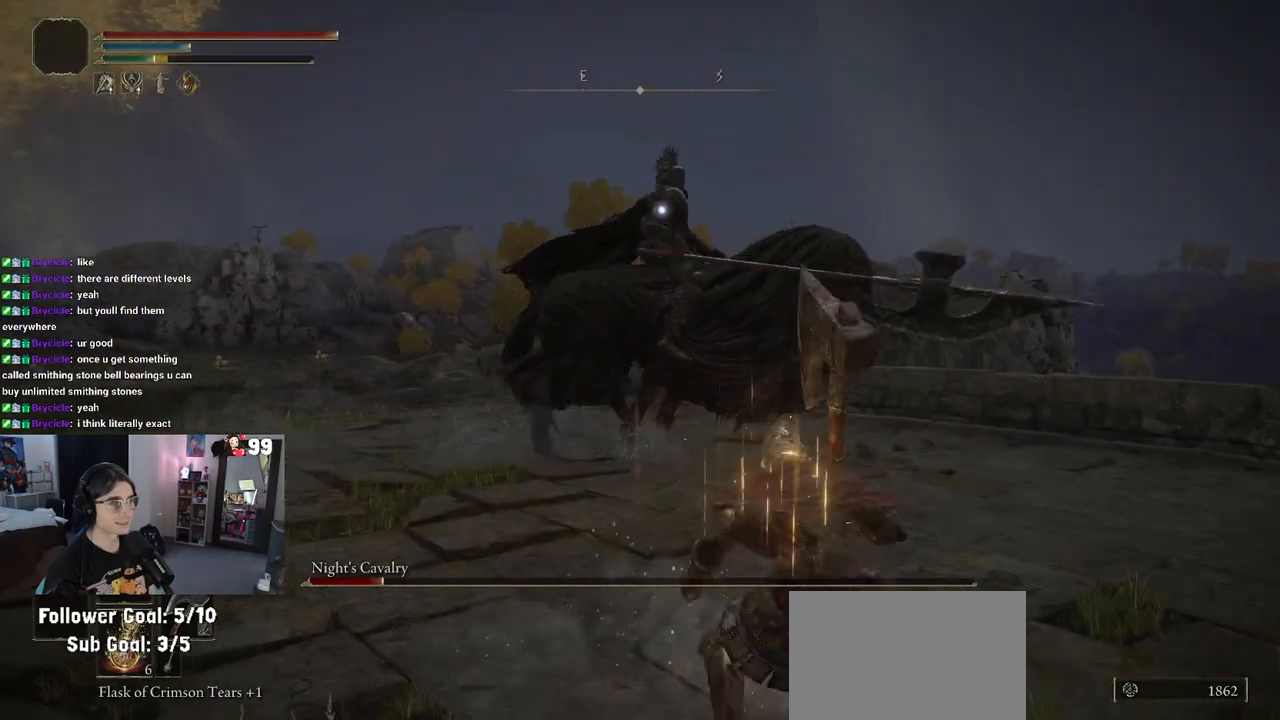
{"buttons": [], "left_stick": "down", "right_stick": "center", "events": []}
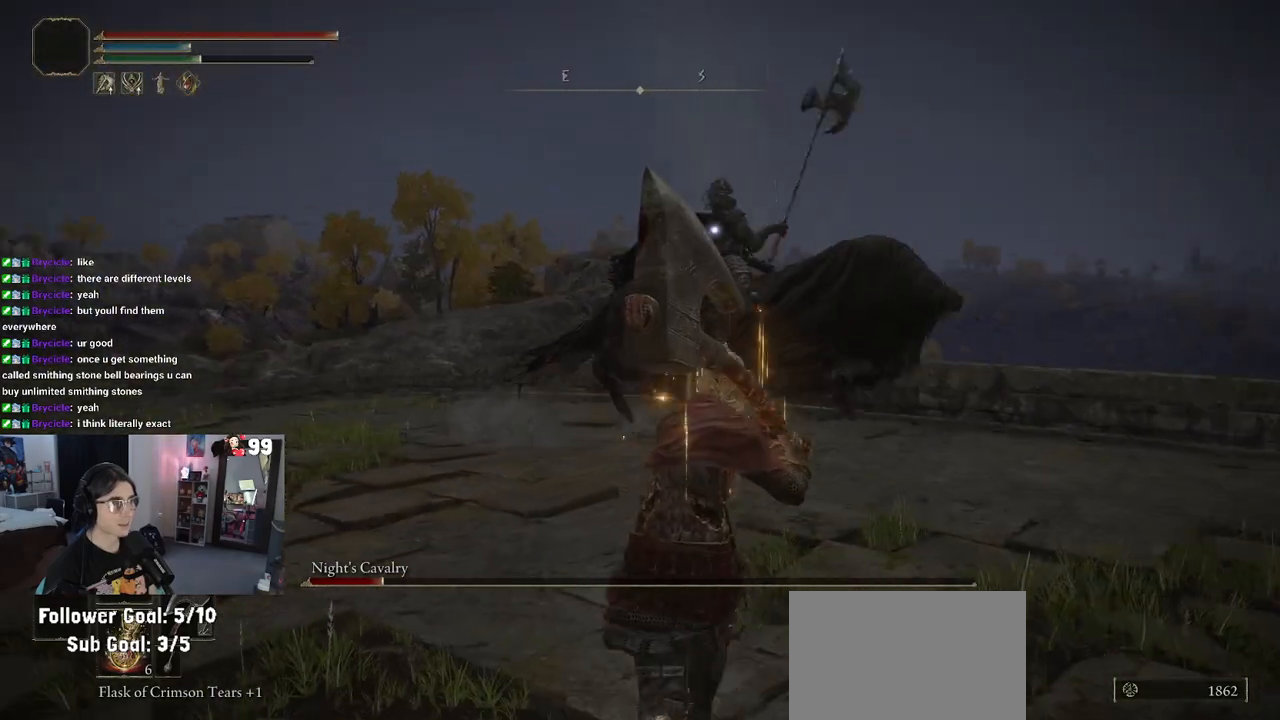
{"buttons": [], "left_stick": "right", "right_stick": "center", "events": [[267, "left_stick", "down-right"], [483, "left_stick", "right"]]}
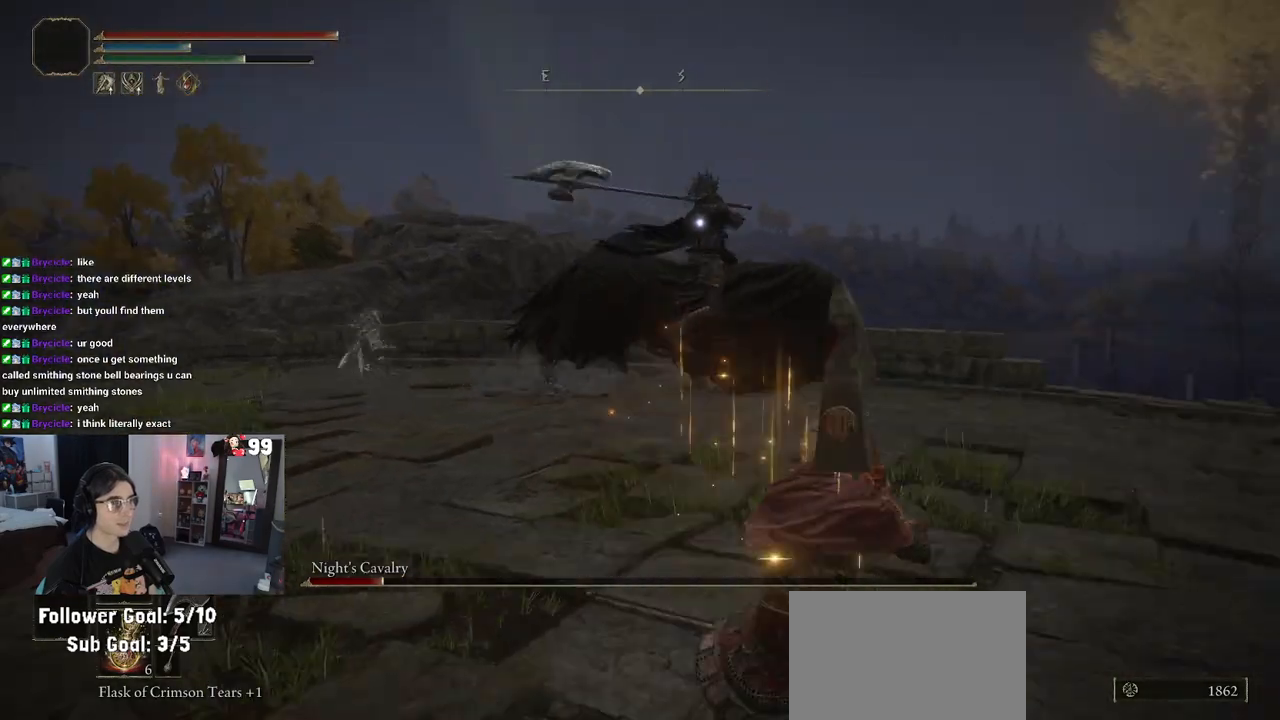
{"buttons": [], "left_stick": "right", "right_stick": "center", "events": [[67, "left_stick", "up-right"], [417, "left_stick", "right"]]}